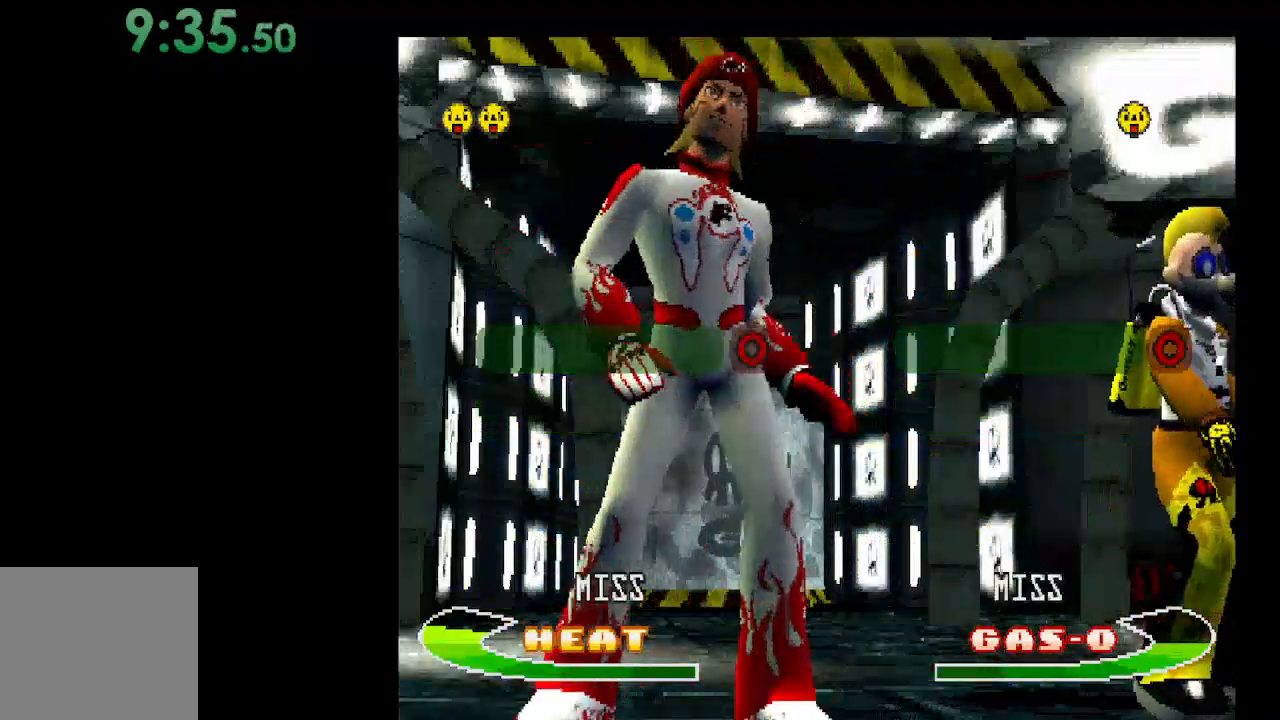
Gameplay with a controller (Xbox layout); each line is a JSON object with the inputs held at the frame after it. "events" lists button and stick changes between this image and that frame as [ms after this image, input, new state], when the widget could be followed in between. Not read: left_stick right_stick.
{"buttons": [], "events": []}
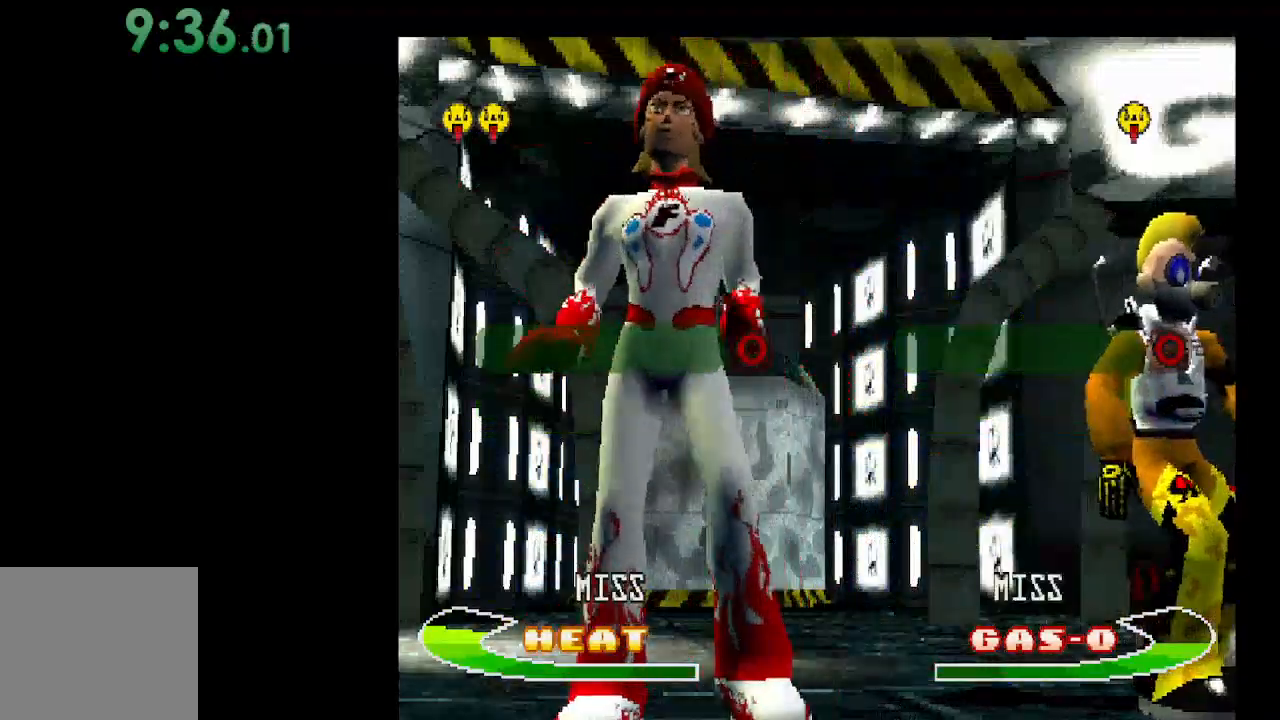
{"buttons": [], "events": []}
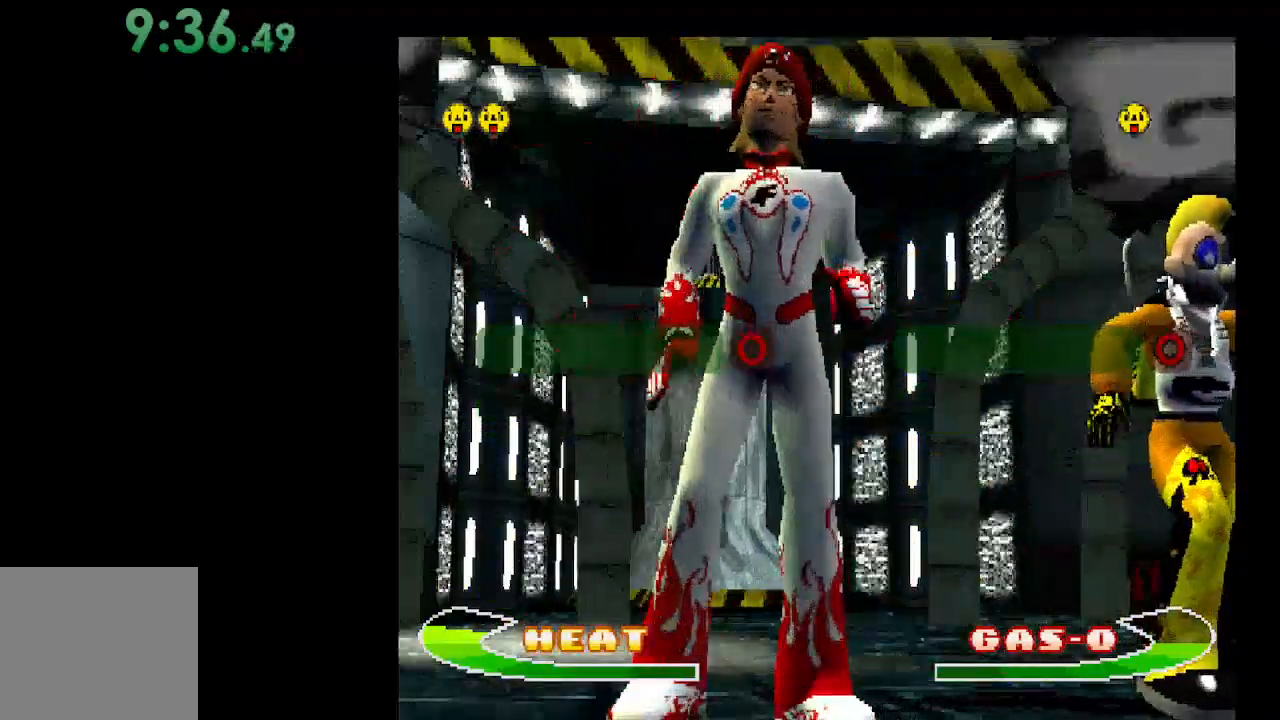
{"buttons": [], "events": [[67, "B", "down"], [300, "B", "up"]]}
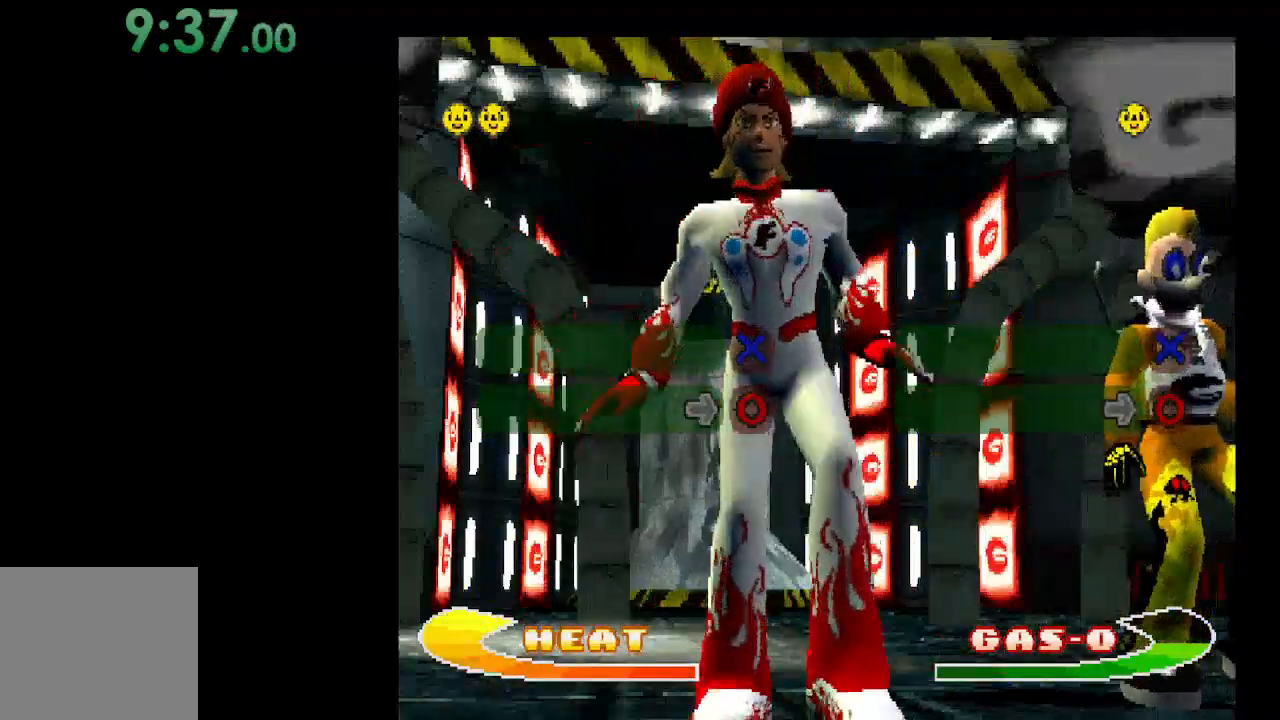
{"buttons": [], "events": [[167, "DPAD_RIGHT", "down"], [300, "DPAD_RIGHT", "up"]]}
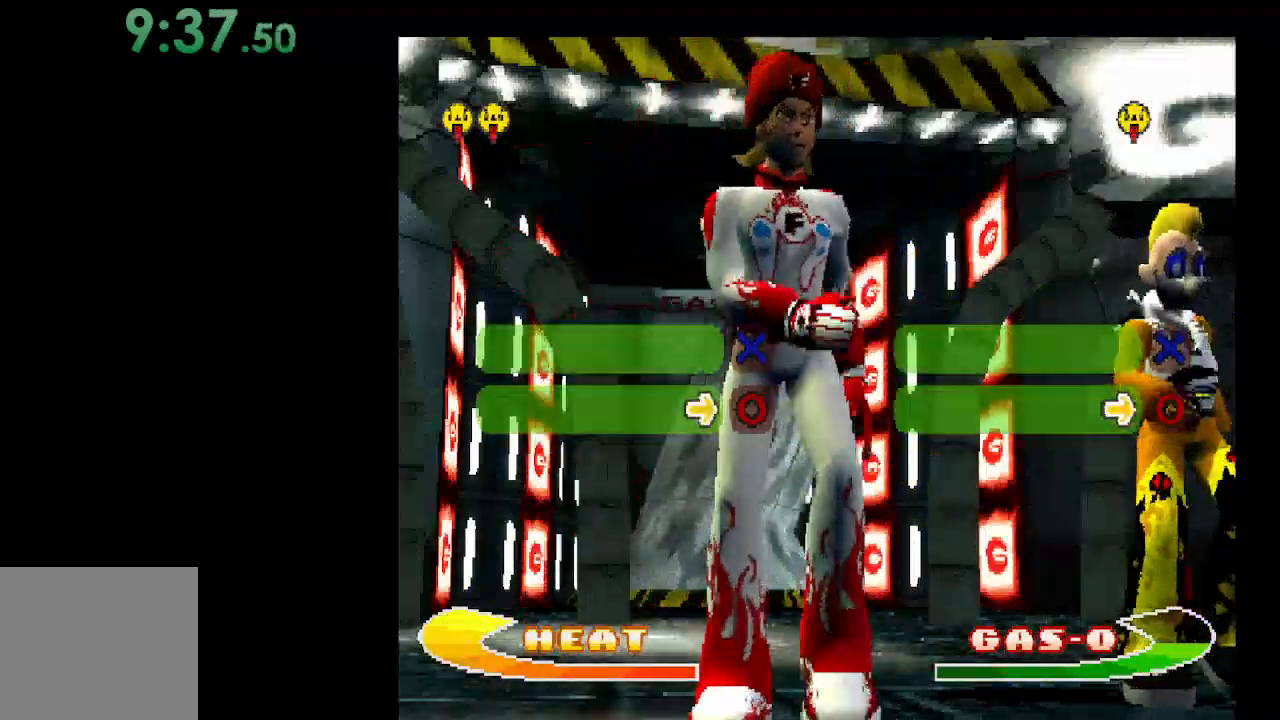
{"buttons": [], "events": []}
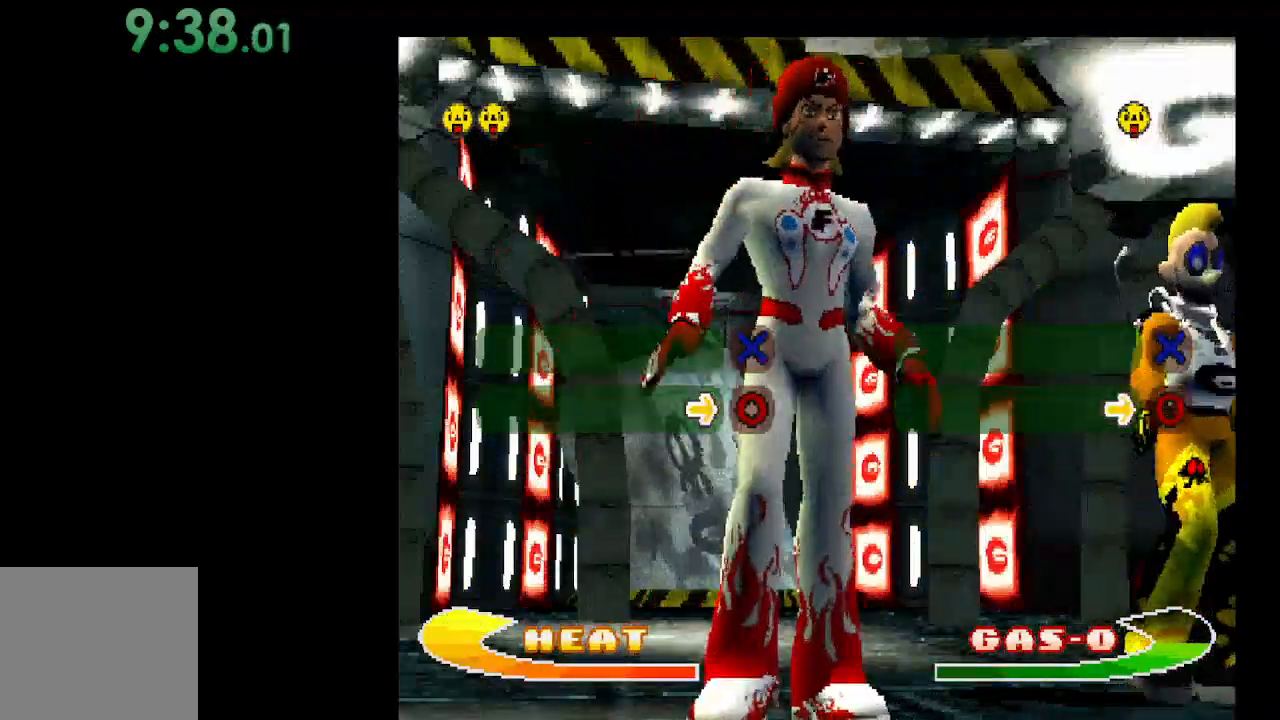
{"buttons": [], "events": [[300, "B", "down"], [433, "B", "up"]]}
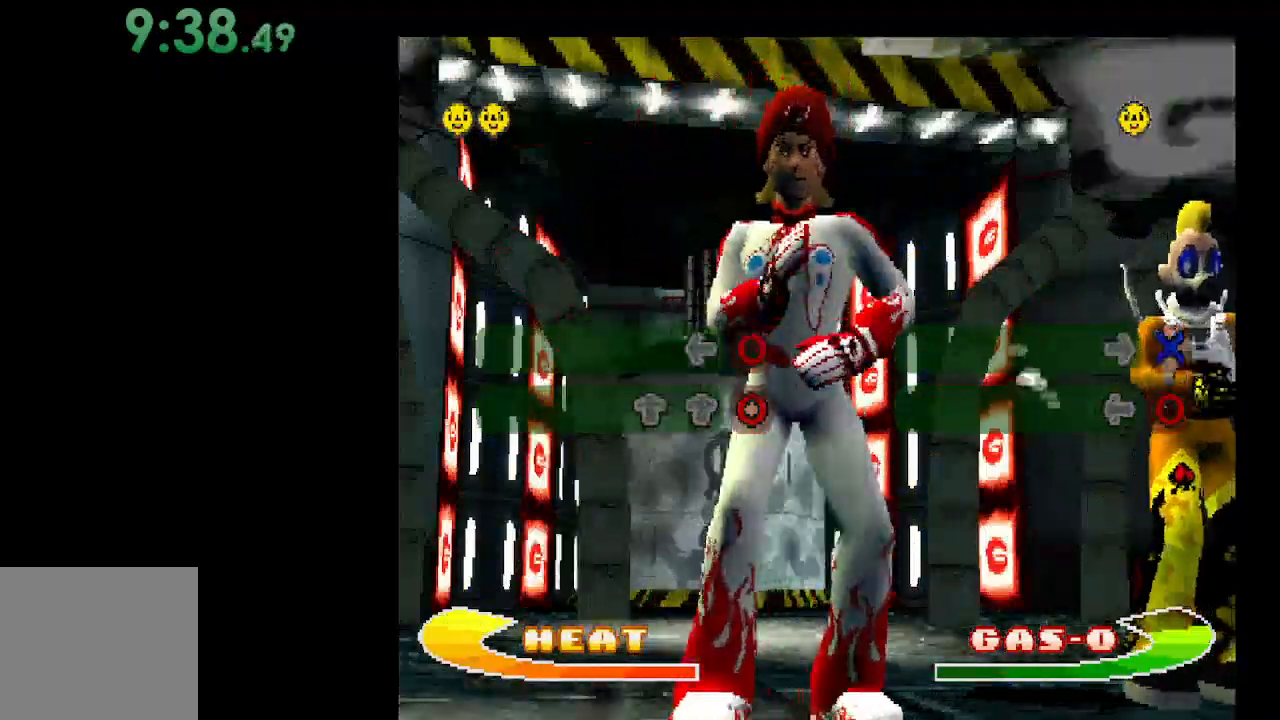
{"buttons": [], "events": [[333, "DPAD_UP", "down"], [467, "DPAD_UP", "up"]]}
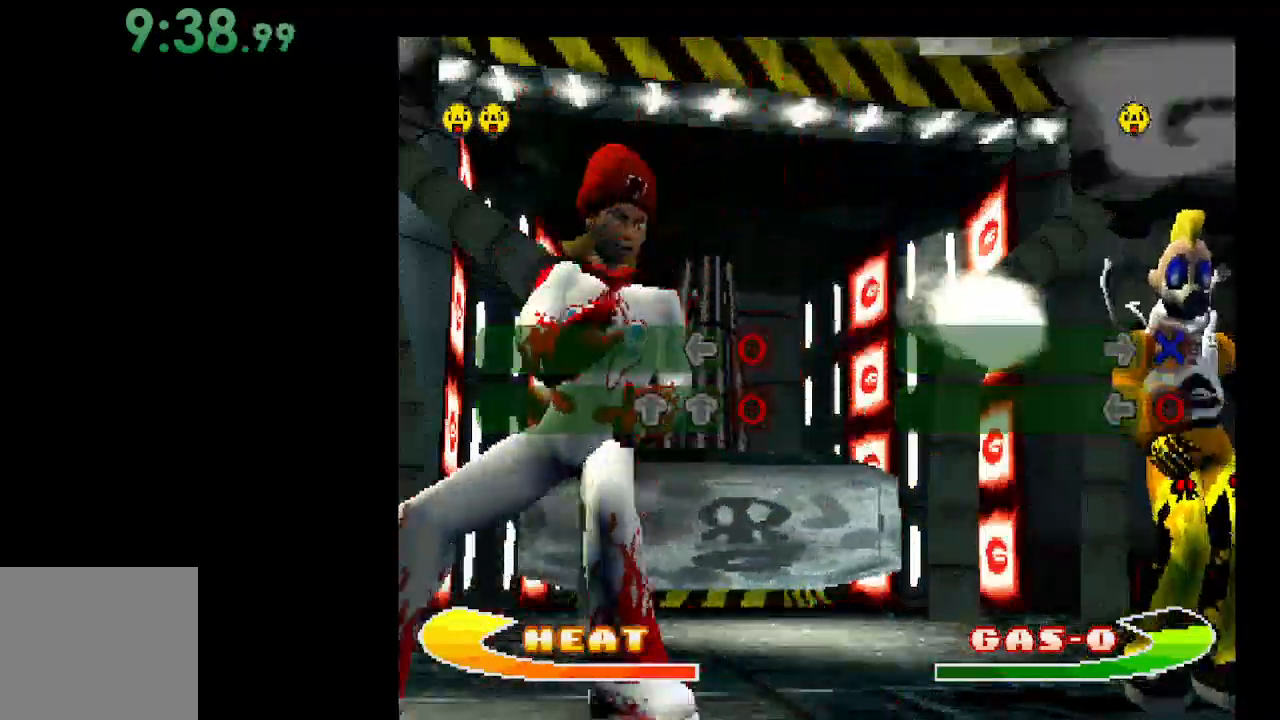
{"buttons": [], "events": [[300, "DPAD_UP", "down"], [433, "DPAD_UP", "up"]]}
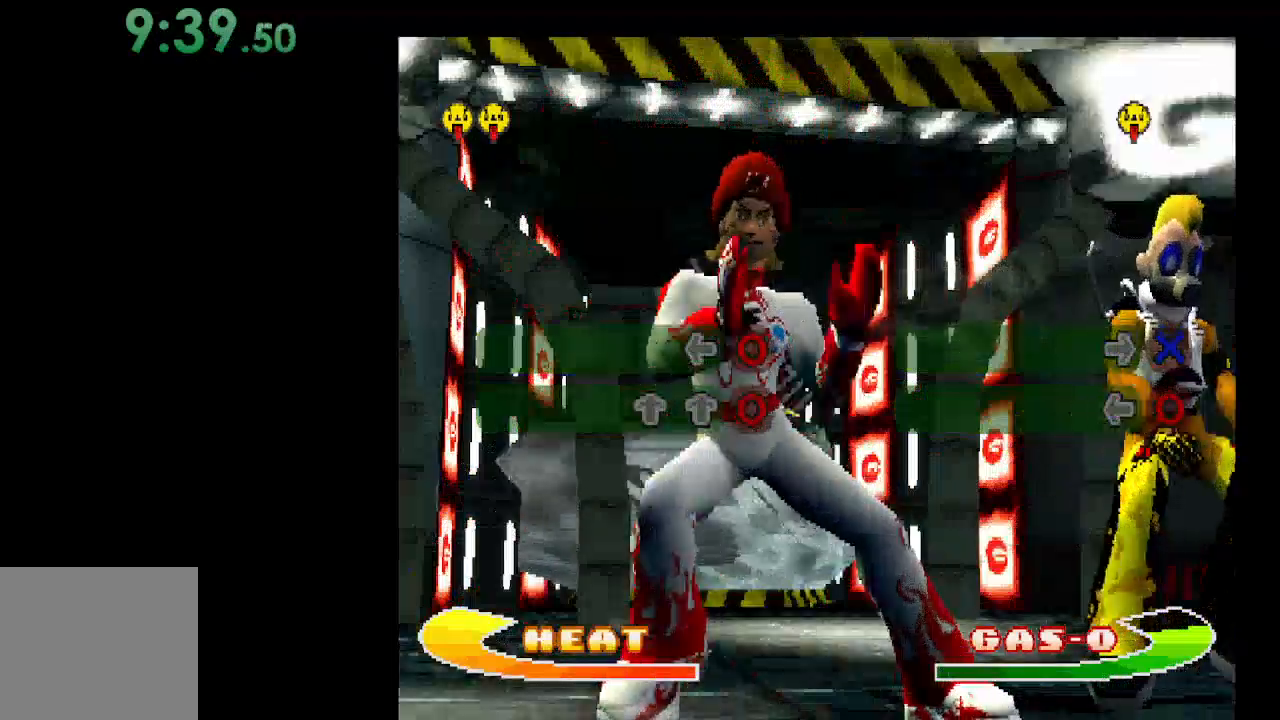
{"buttons": [], "events": []}
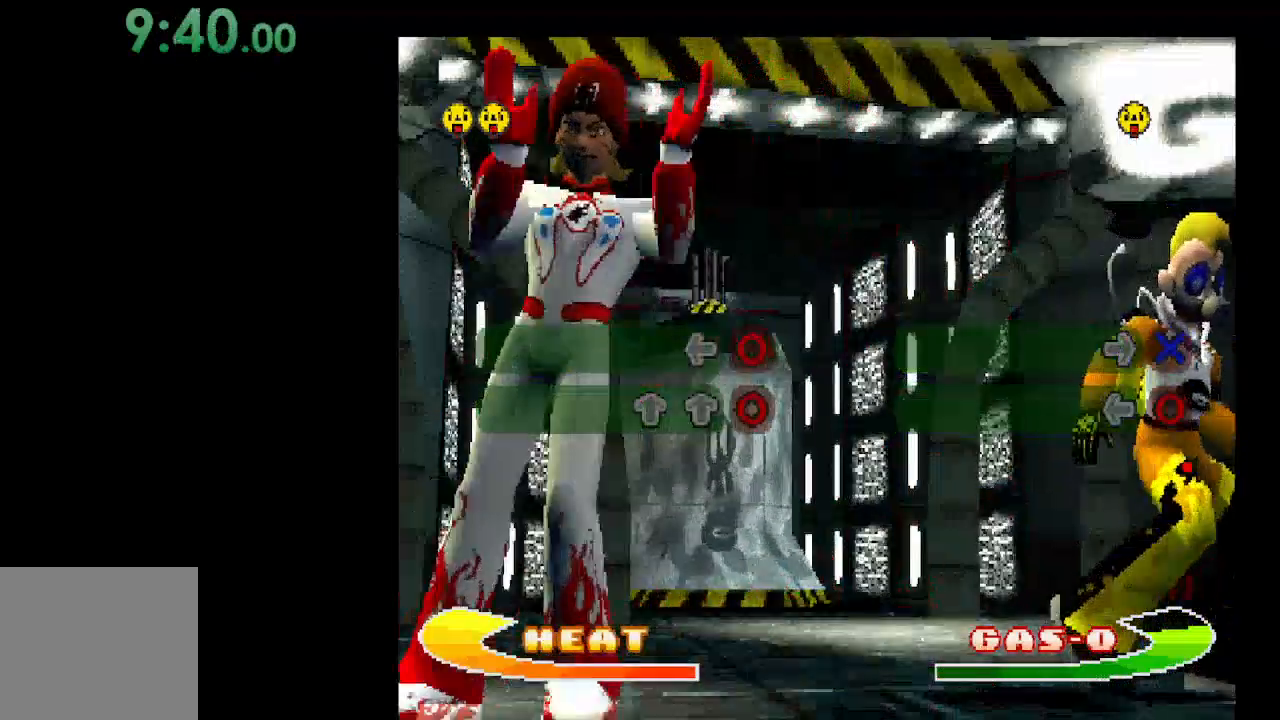
{"buttons": [], "events": [[33, "B", "down"], [167, "B", "up"]]}
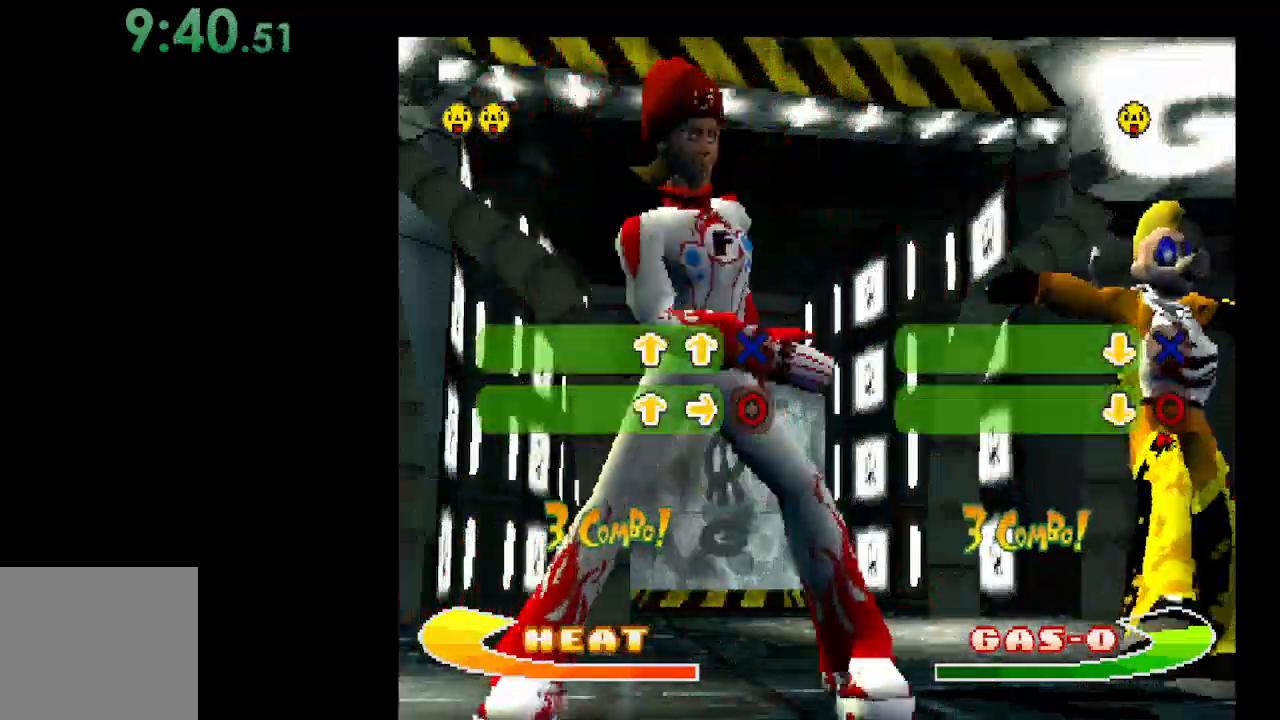
{"buttons": ["DPAD_RIGHT"], "events": [[67, "DPAD_UP", "down"], [200, "DPAD_UP", "up"], [433, "DPAD_RIGHT", "down"]]}
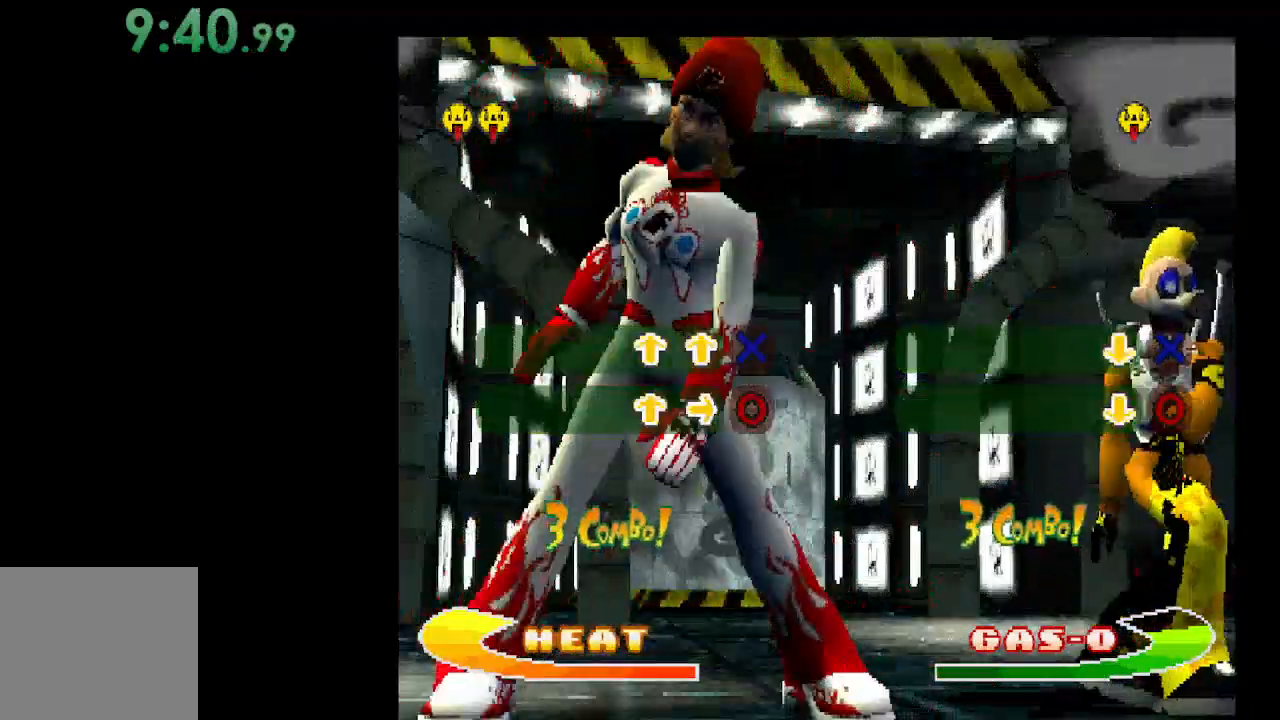
{"buttons": [], "events": [[67, "DPAD_RIGHT", "up"]]}
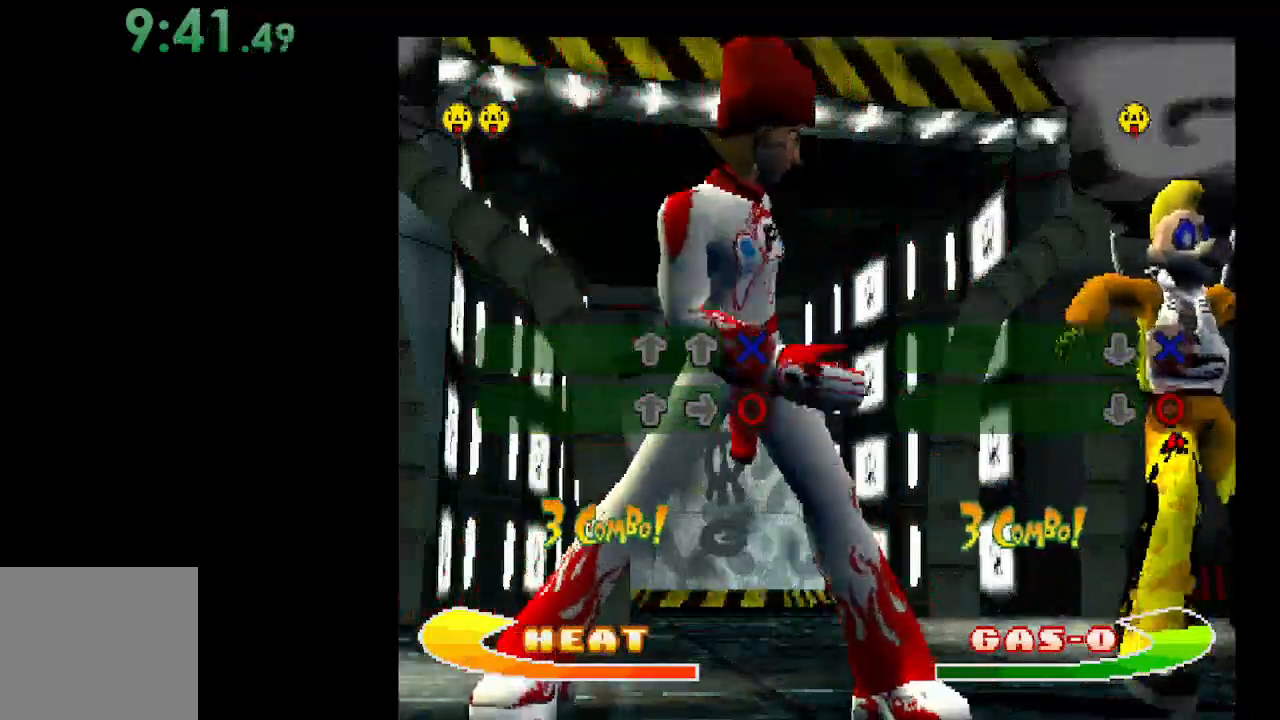
{"buttons": [], "events": [[267, "B", "down"], [367, "B", "up"]]}
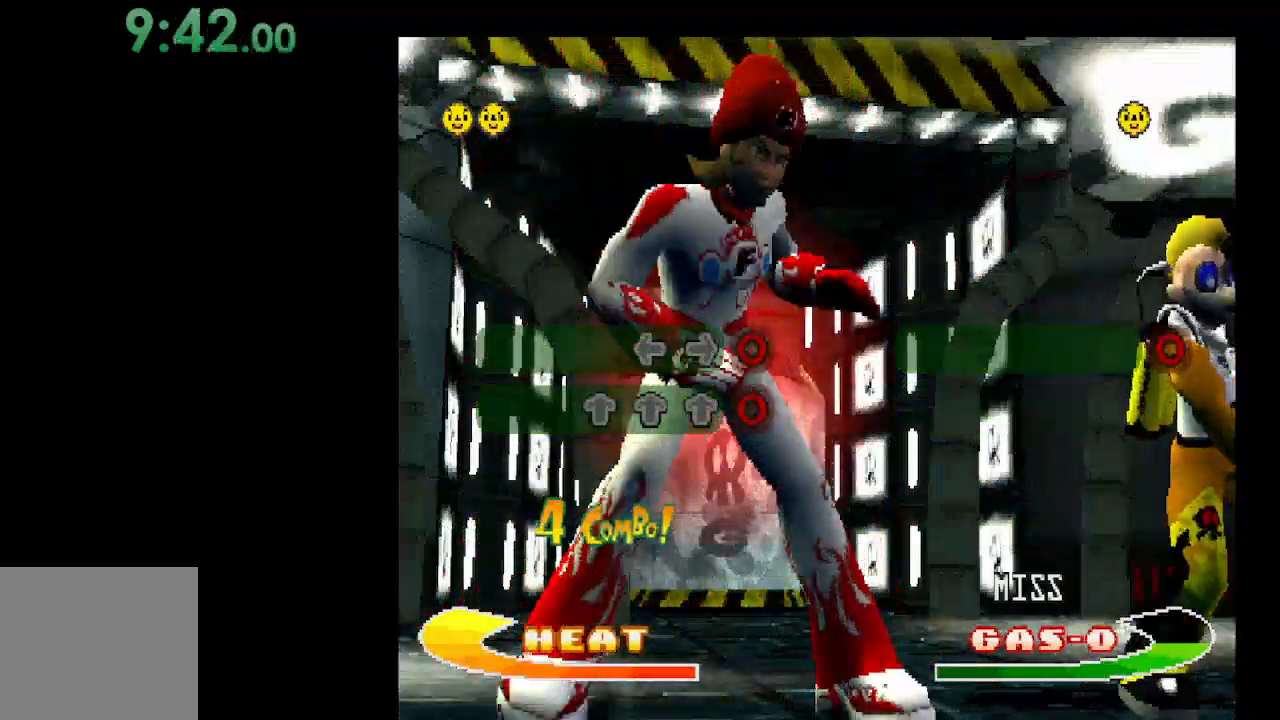
{"buttons": [], "events": [[267, "DPAD_UP", "down"], [400, "DPAD_UP", "up"]]}
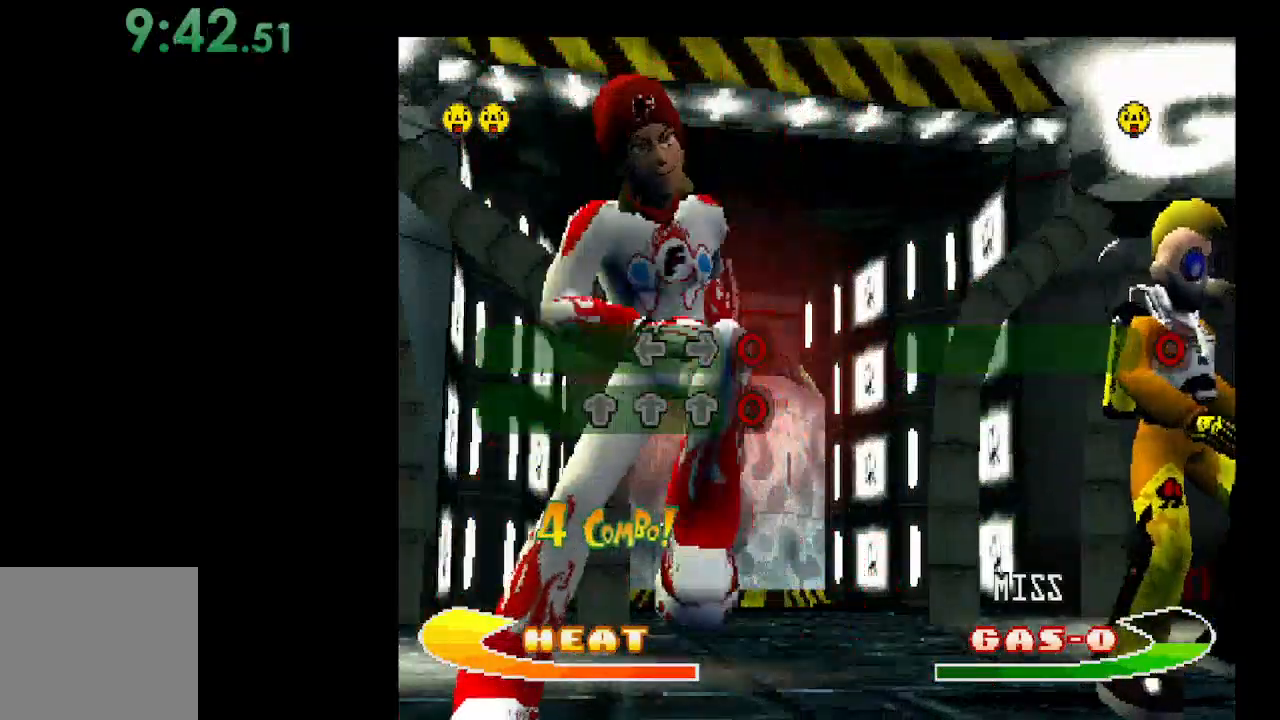
{"buttons": [], "events": [[167, "DPAD_UP", "down"], [300, "DPAD_UP", "up"]]}
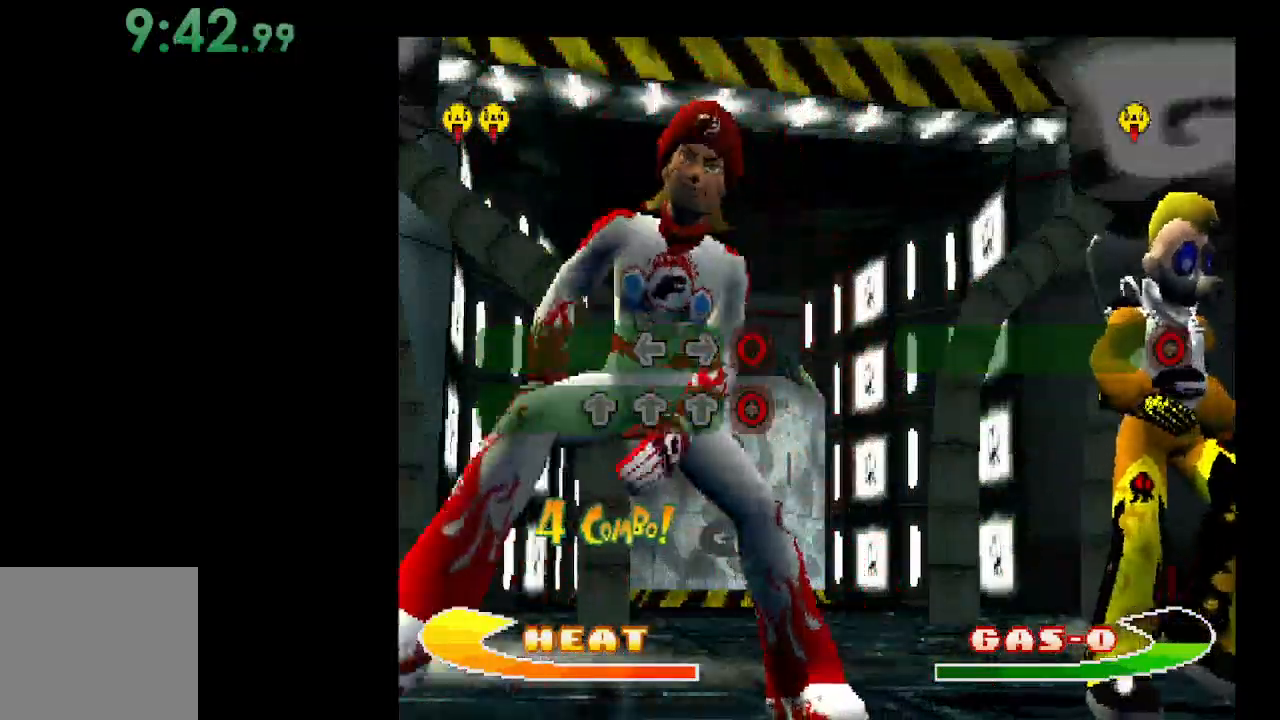
{"buttons": ["B"], "events": [[67, "DPAD_UP", "down"], [167, "DPAD_UP", "up"], [400, "B", "down"]]}
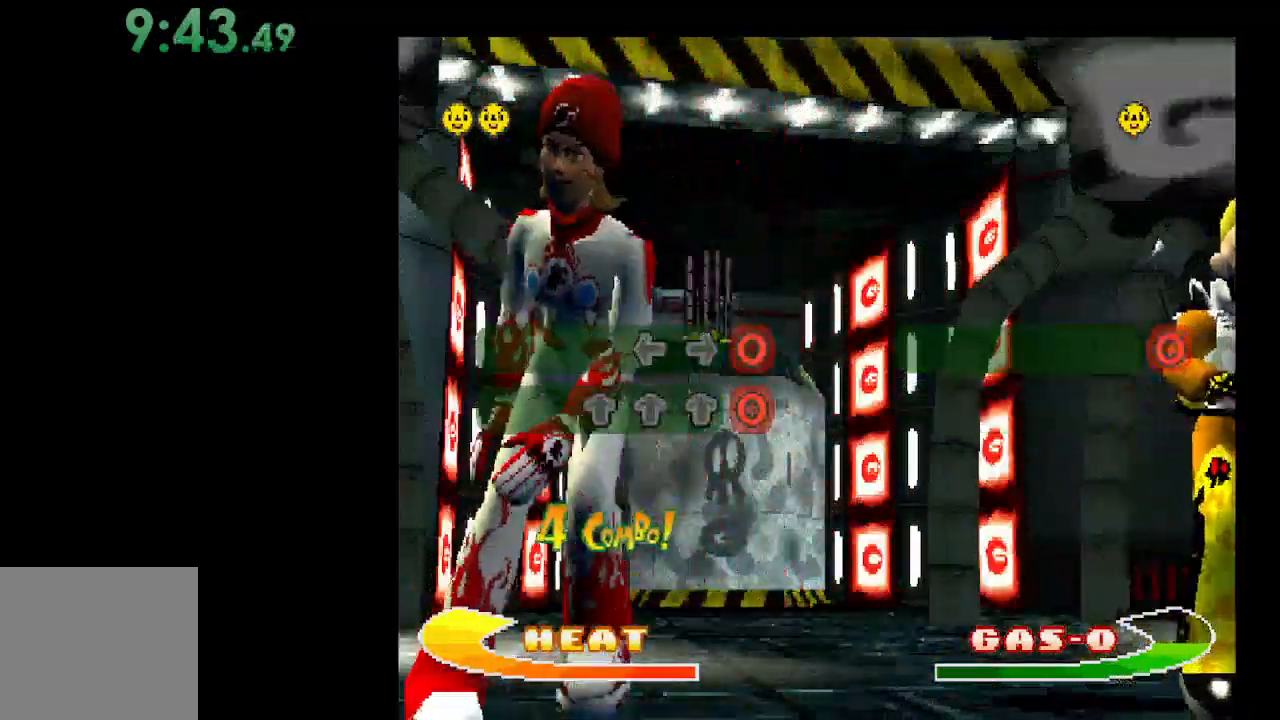
{"buttons": ["DPAD_UP"], "events": [[67, "B", "up"], [433, "DPAD_UP", "down"]]}
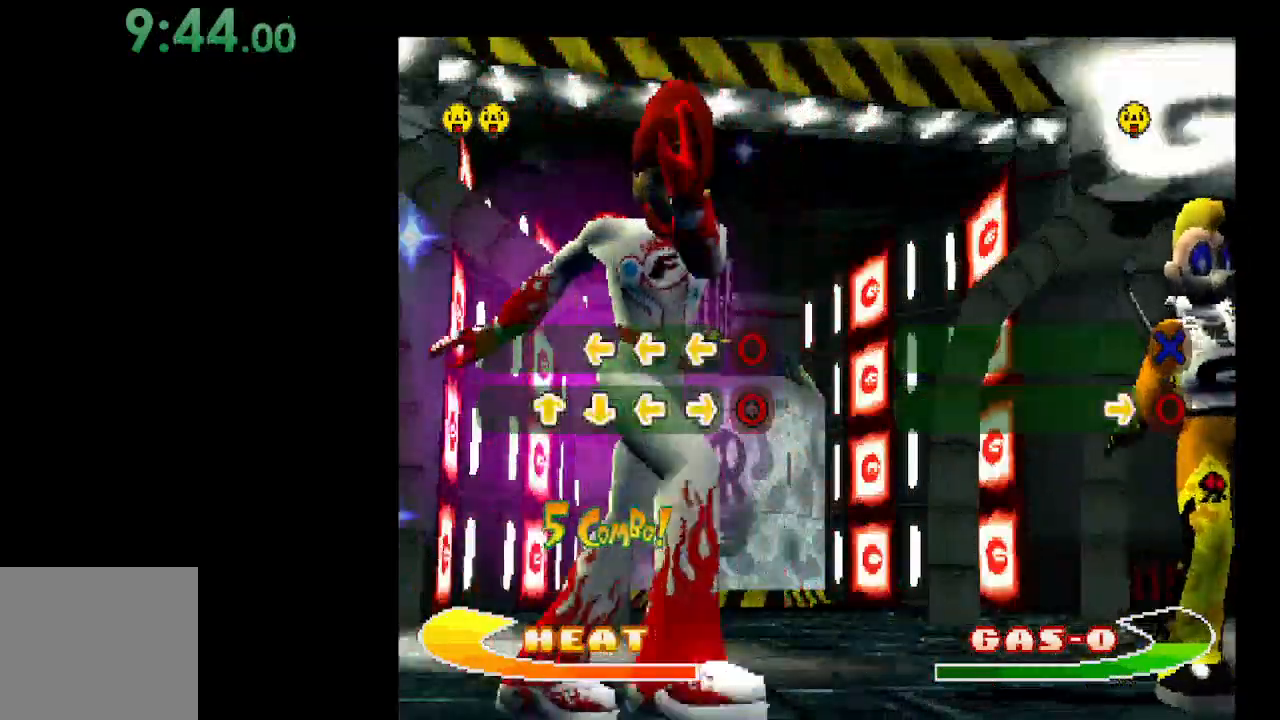
{"buttons": [], "events": [[67, "DPAD_UP", "up"], [333, "DPAD_DOWN", "down"], [433, "DPAD_DOWN", "up"]]}
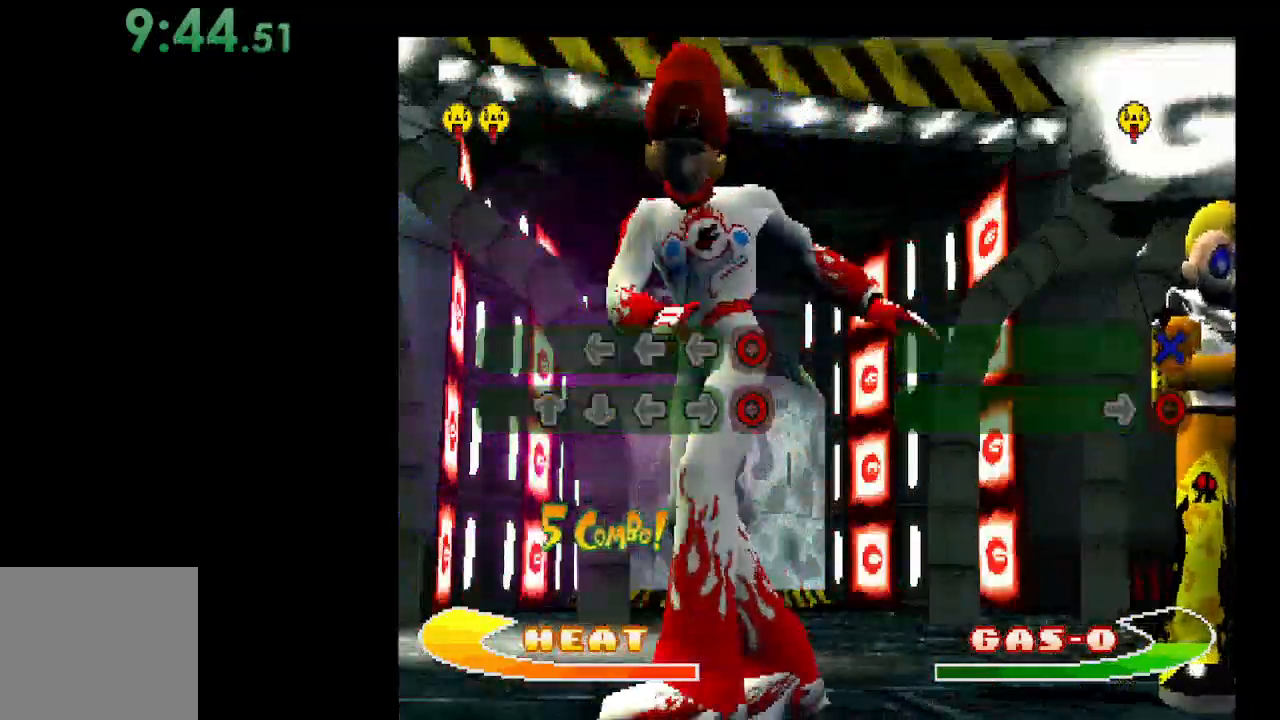
{"buttons": [], "events": [[33, "DPAD_LEFT", "down"], [167, "DPAD_LEFT", "up"], [300, "DPAD_RIGHT", "down"], [433, "DPAD_RIGHT", "up"]]}
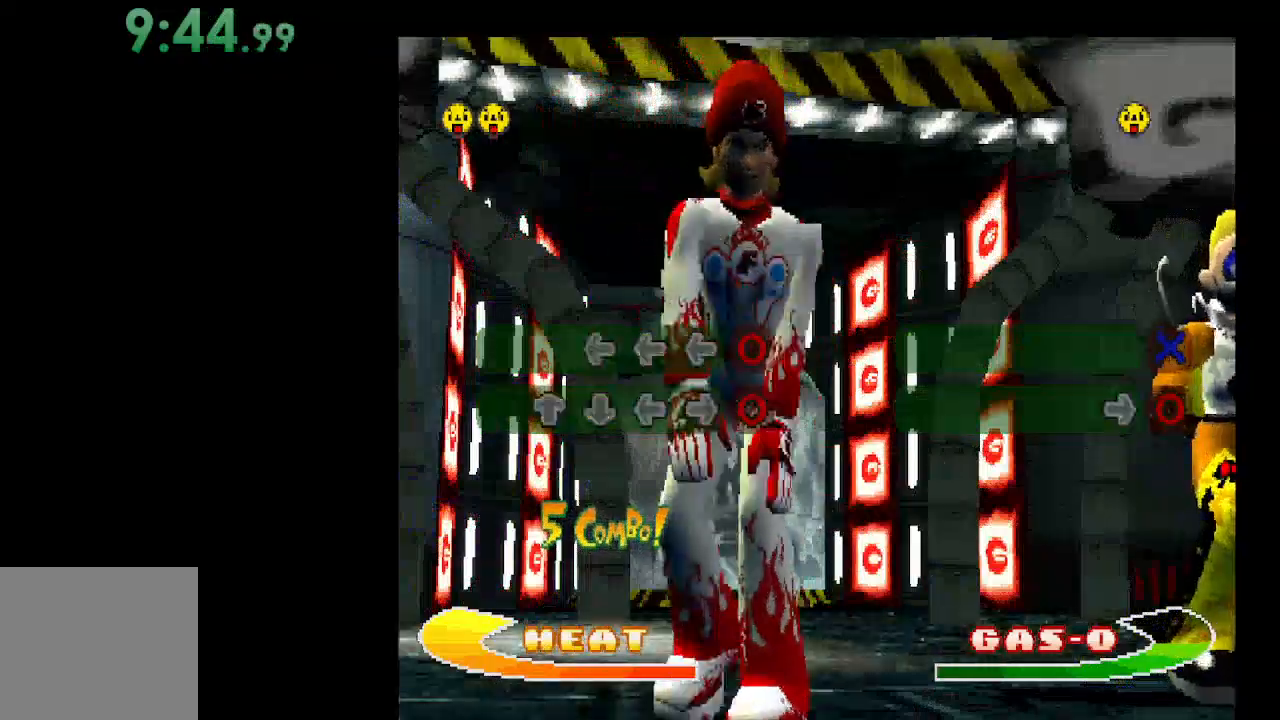
{"buttons": [], "events": [[133, "B", "down"], [300, "B", "up"]]}
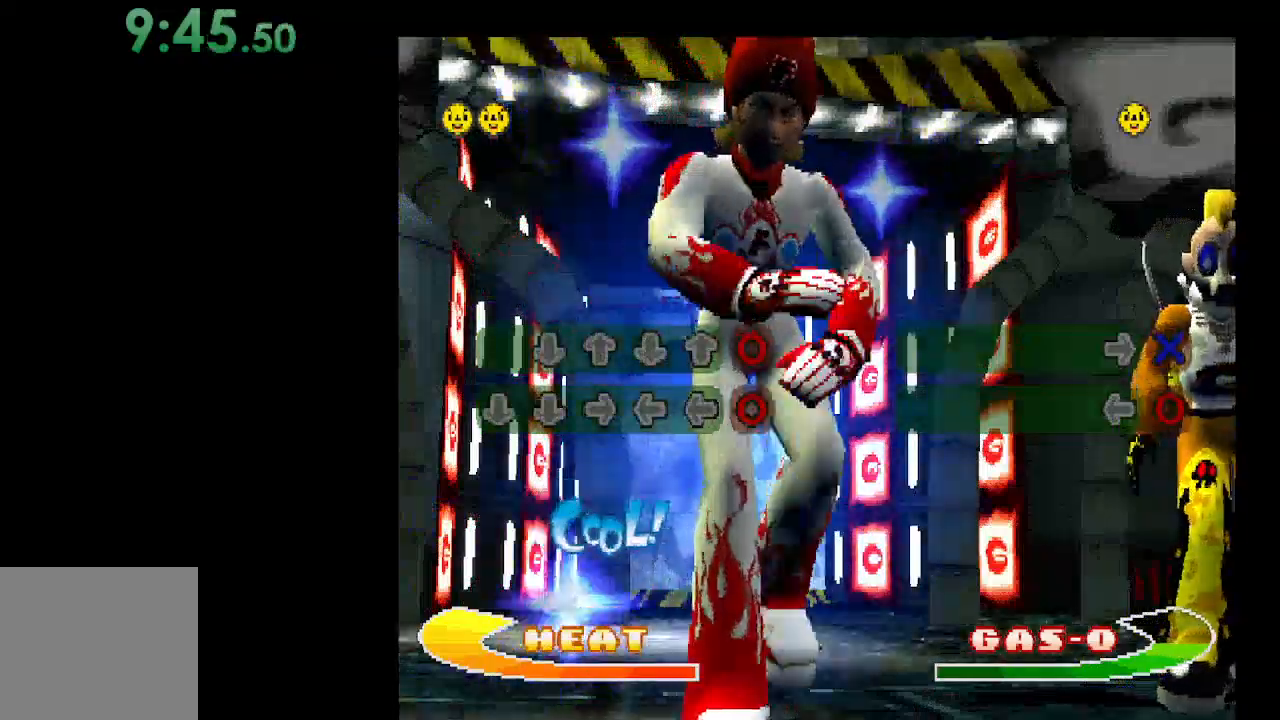
{"buttons": [], "events": [[167, "DPAD_DOWN", "down"], [233, "DPAD_DOWN", "up"], [367, "DPAD_DOWN", "down"], [500, "DPAD_DOWN", "up"]]}
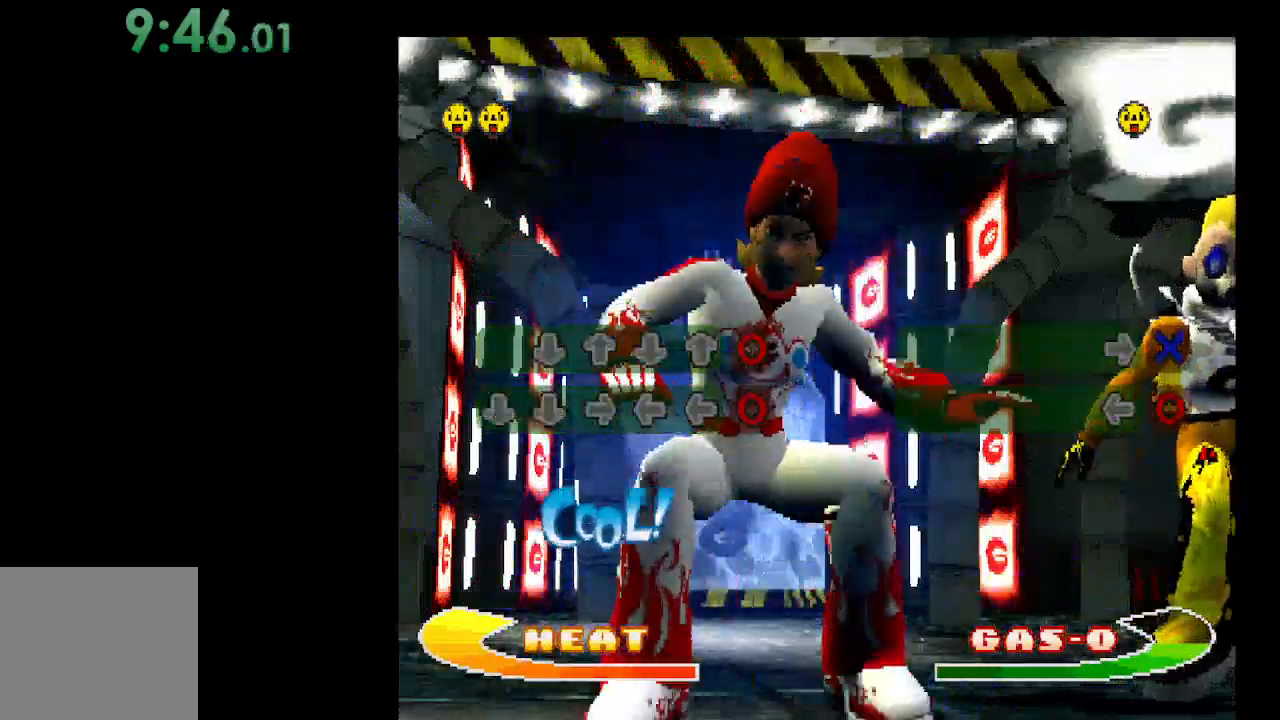
{"buttons": [], "events": [[100, "DPAD_RIGHT", "down"], [233, "DPAD_RIGHT", "up"], [333, "DPAD_LEFT", "down"], [433, "DPAD_LEFT", "up"]]}
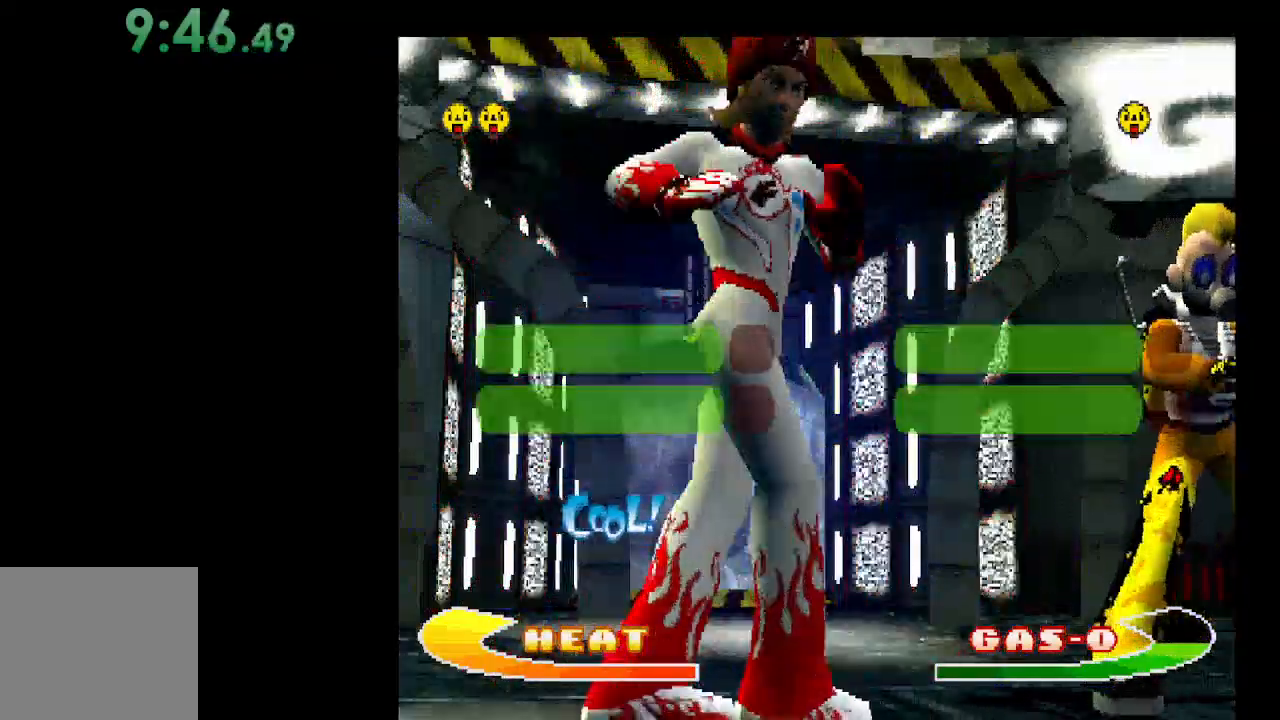
{"buttons": ["B"], "events": [[33, "DPAD_LEFT", "down"], [167, "DPAD_LEFT", "up"], [367, "B", "down"]]}
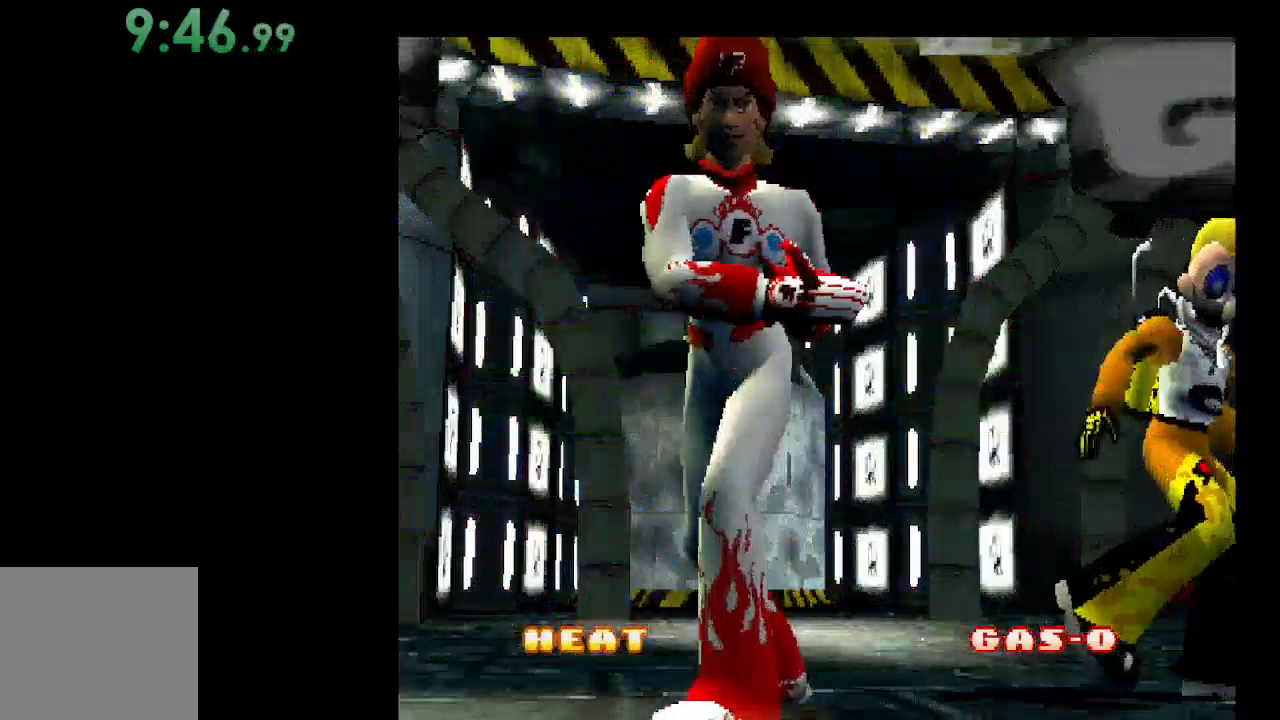
{"buttons": [], "events": [[33, "B", "up"]]}